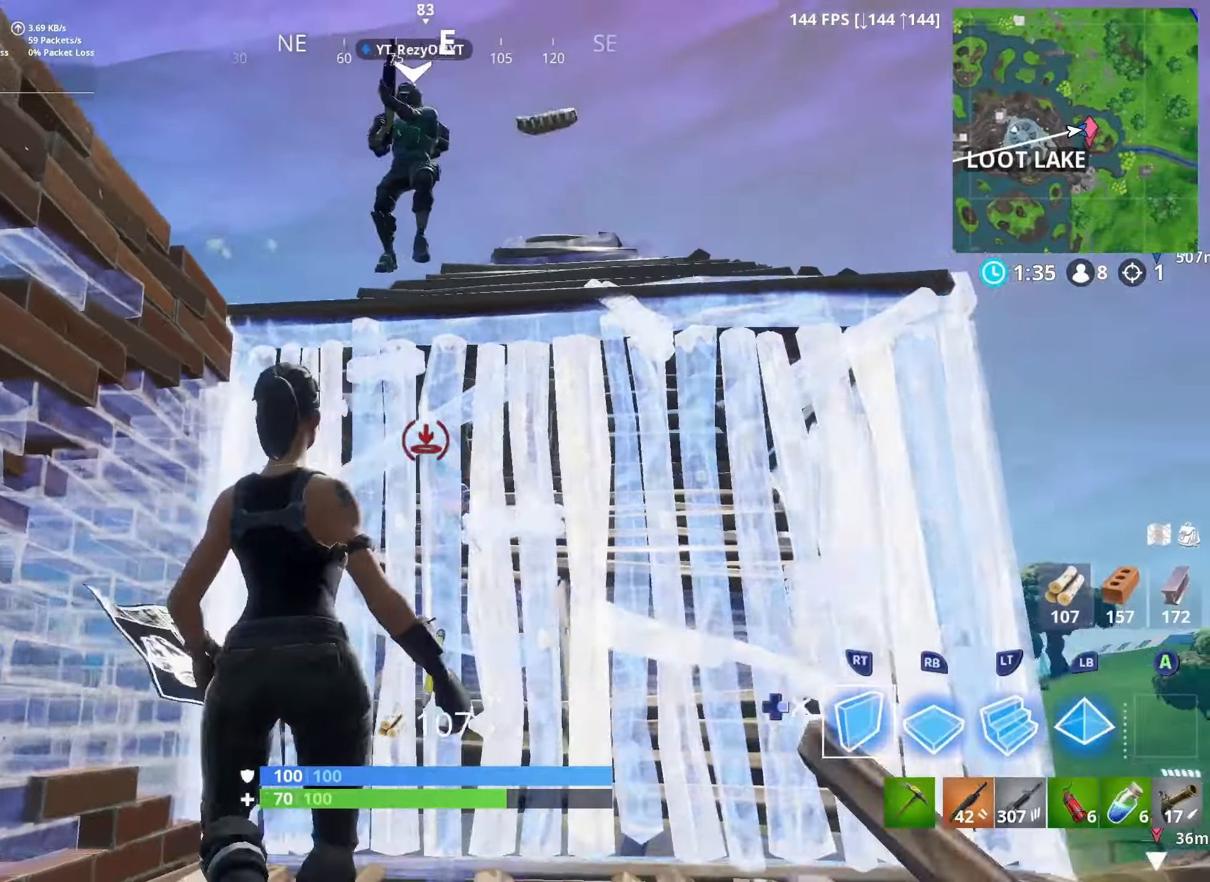
Gameplay with a controller (Xbox layout); each line is a JSON object with the inputs held at the frame after it. "events" lists button and stick changes between this image and that frame as [ms after this image, input, new state], when the widget could be followed in between.
{"buttons": [], "left_stick": "down-left", "right_stick": "center", "events": [[50, "left_stick", "up"], [83, "right_stick", "down-right"], [133, "left_stick", "up-right"], [150, "right_stick", "center"], [216, "DPAD_RIGHT", "down"], [250, "R2", "up"], [283, "left_stick", "right"], [333, "DPAD_RIGHT", "up"], [483, "left_stick", "down-left"]]}
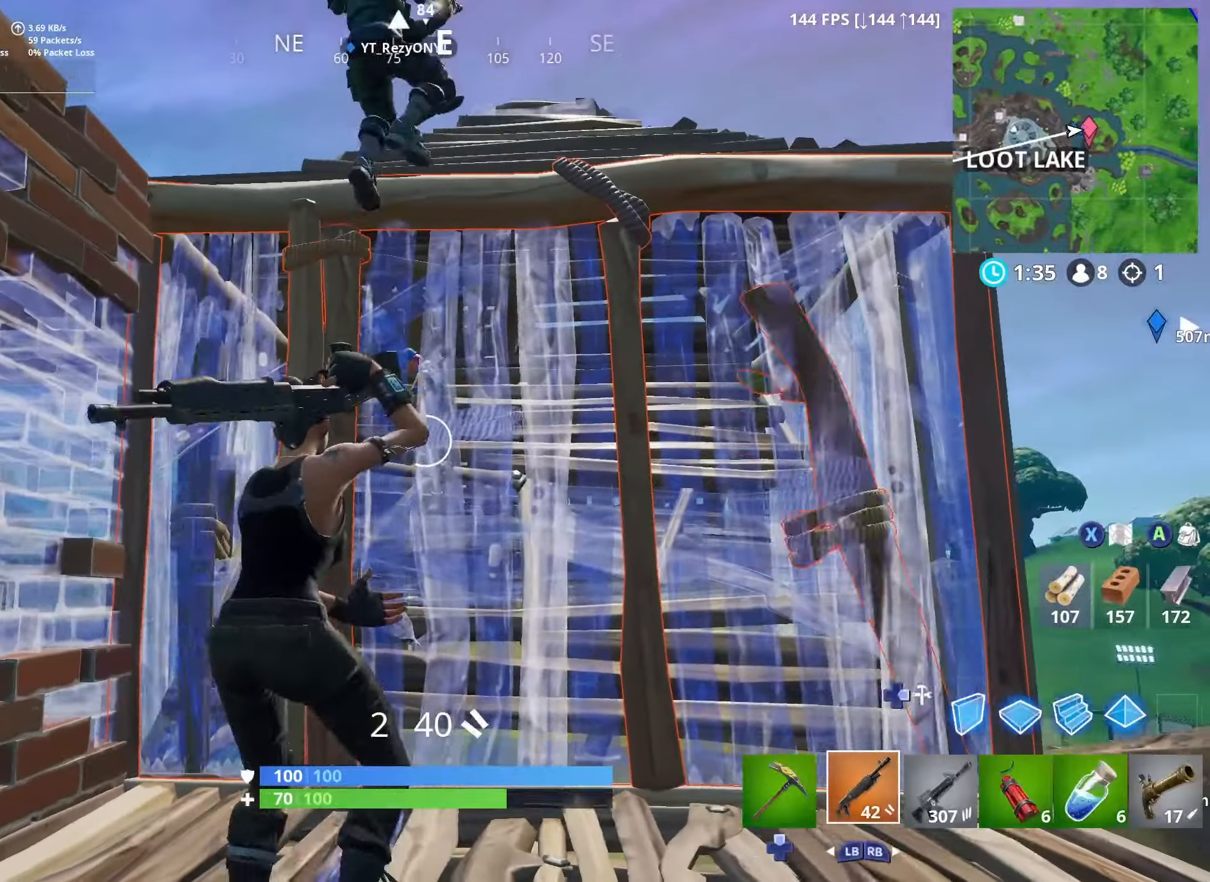
{"buttons": [], "left_stick": "down-right", "right_stick": "center", "events": [[116, "left_stick", "left"], [333, "left_stick", "down-right"]]}
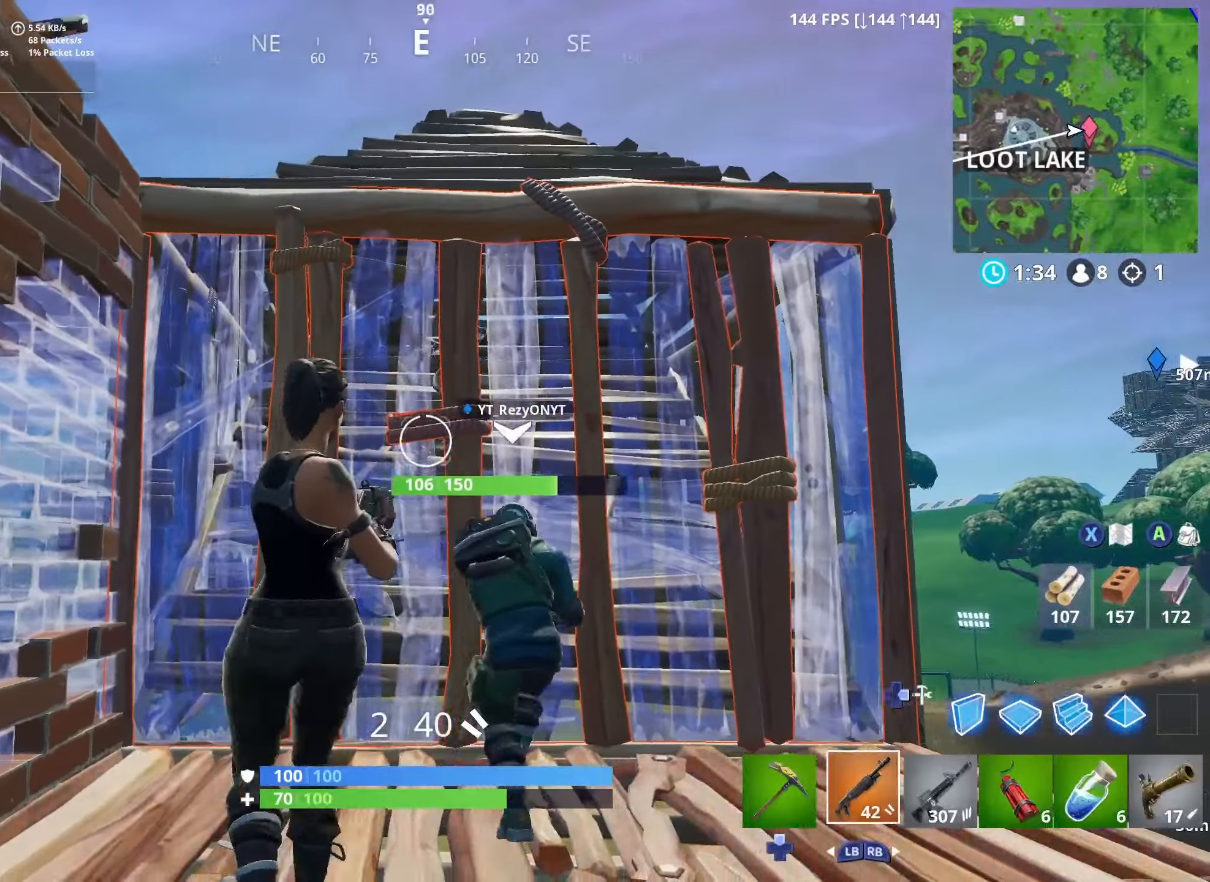
{"buttons": [], "left_stick": "right", "right_stick": "center", "events": [[266, "left_stick", "right"]]}
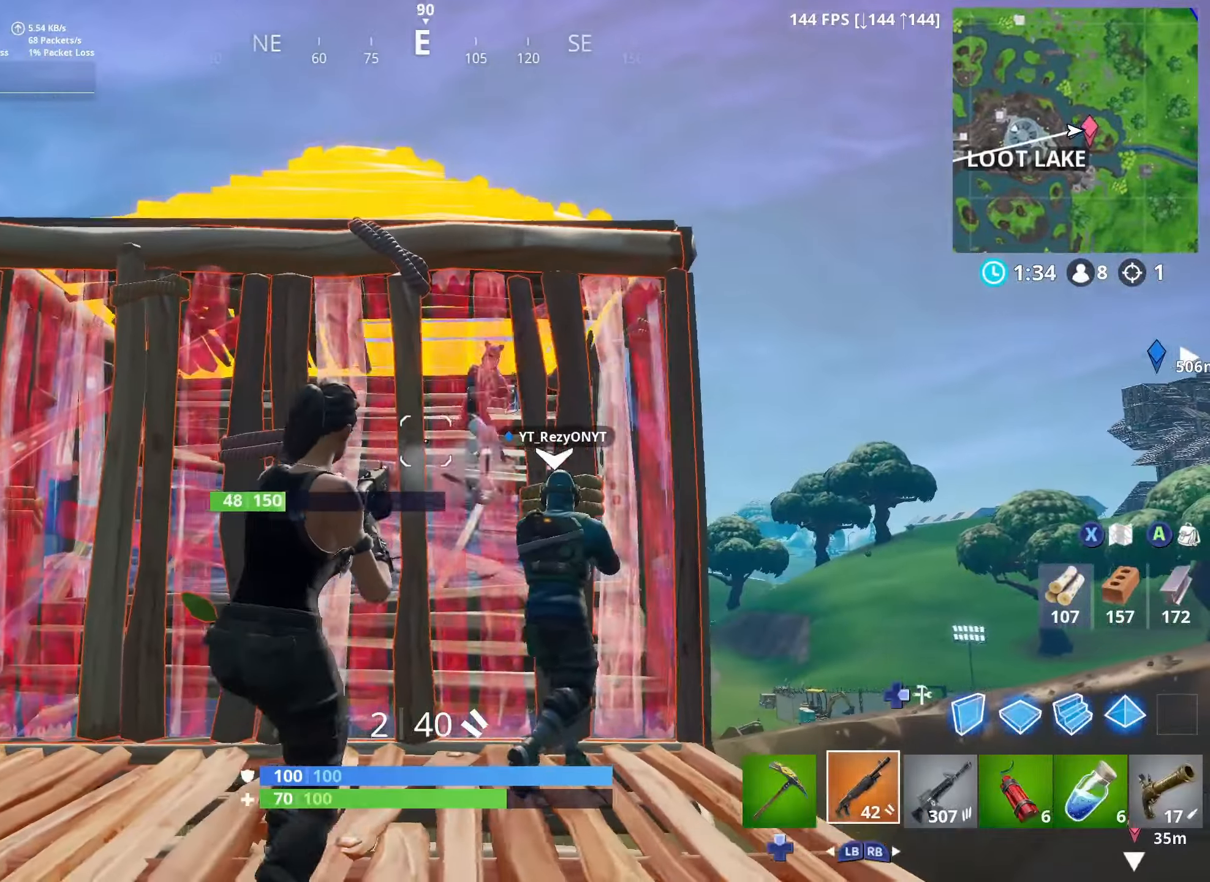
{"buttons": ["L2"], "left_stick": "left", "right_stick": "down-right", "events": [[66, "left_stick", "up-left"], [416, "right_stick", "down-right"], [483, "left_stick", "left"], [500, "L2", "down"]]}
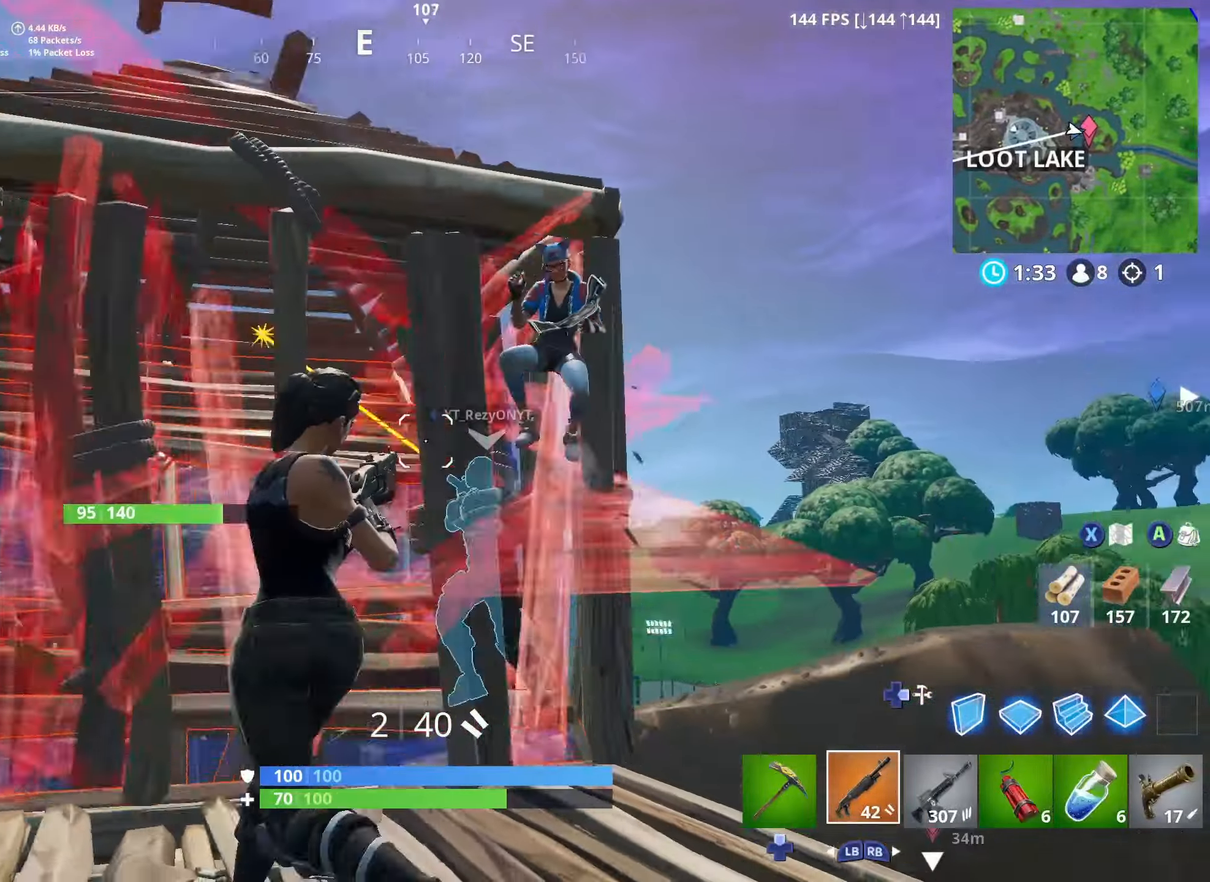
{"buttons": ["DPAD_RIGHT"], "left_stick": "down-left", "right_stick": "left", "events": [[16, "left_stick", "down-left"], [83, "right_stick", "right"], [266, "right_stick", "down-right"], [316, "L2", "up"], [316, "R2", "down"], [416, "DPAD_RIGHT", "down"], [416, "right_stick", "up-left"], [433, "R2", "up"], [483, "right_stick", "left"]]}
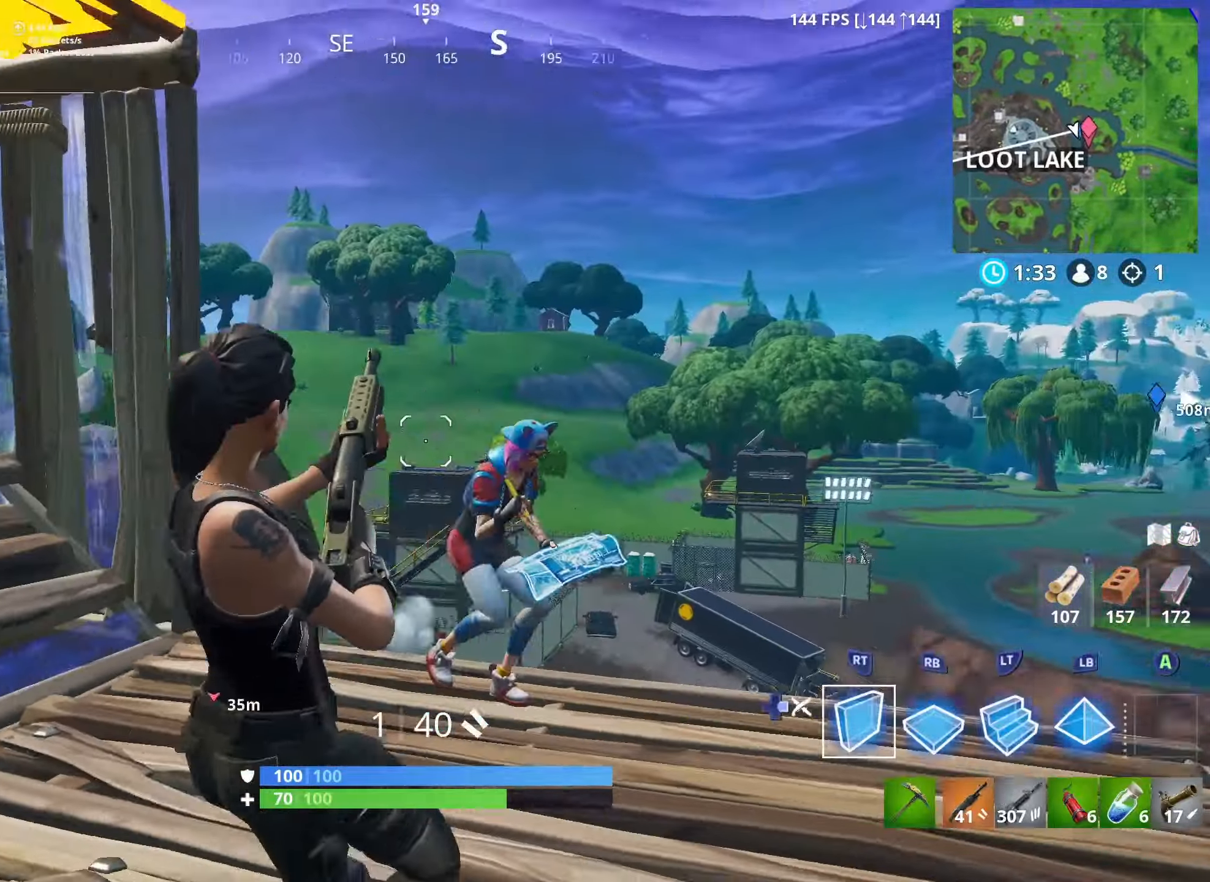
{"buttons": ["L3"], "left_stick": "up-right", "right_stick": "center", "events": [[33, "DPAD_RIGHT", "up"], [33, "R2", "down"], [66, "right_stick", "right"], [116, "left_stick", "down"], [166, "right_stick", "center"], [233, "left_stick", "down-left"], [300, "DPAD_RIGHT", "down"], [333, "R2", "up"], [333, "right_stick", "left"], [350, "left_stick", "down-right"], [416, "DPAD_RIGHT", "up"], [433, "L3", "down"], [433, "right_stick", "center"], [450, "left_stick", "up-right"]]}
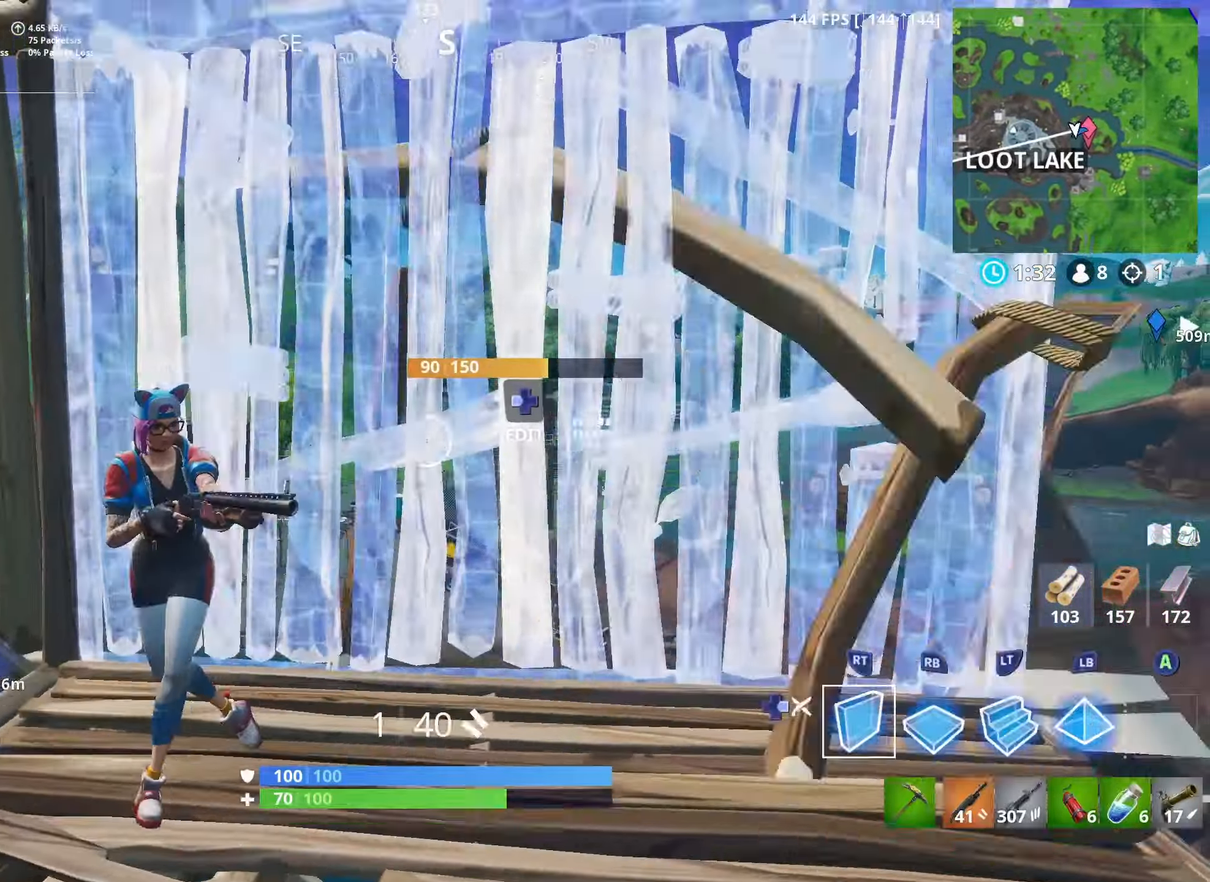
{"buttons": [], "left_stick": "up-right", "right_stick": "center", "events": [[16, "DPAD_RIGHT", "down"], [16, "left_stick", "up"], [33, "right_stick", "down"], [133, "DPAD_RIGHT", "up"], [133, "L2", "down"], [133, "L3", "up"], [183, "DPAD_RIGHT", "down"], [183, "right_stick", "center"], [216, "left_stick", "up-right"], [250, "L2", "up"], [250, "right_stick", "left"], [300, "DPAD_RIGHT", "up"], [416, "right_stick", "center"]]}
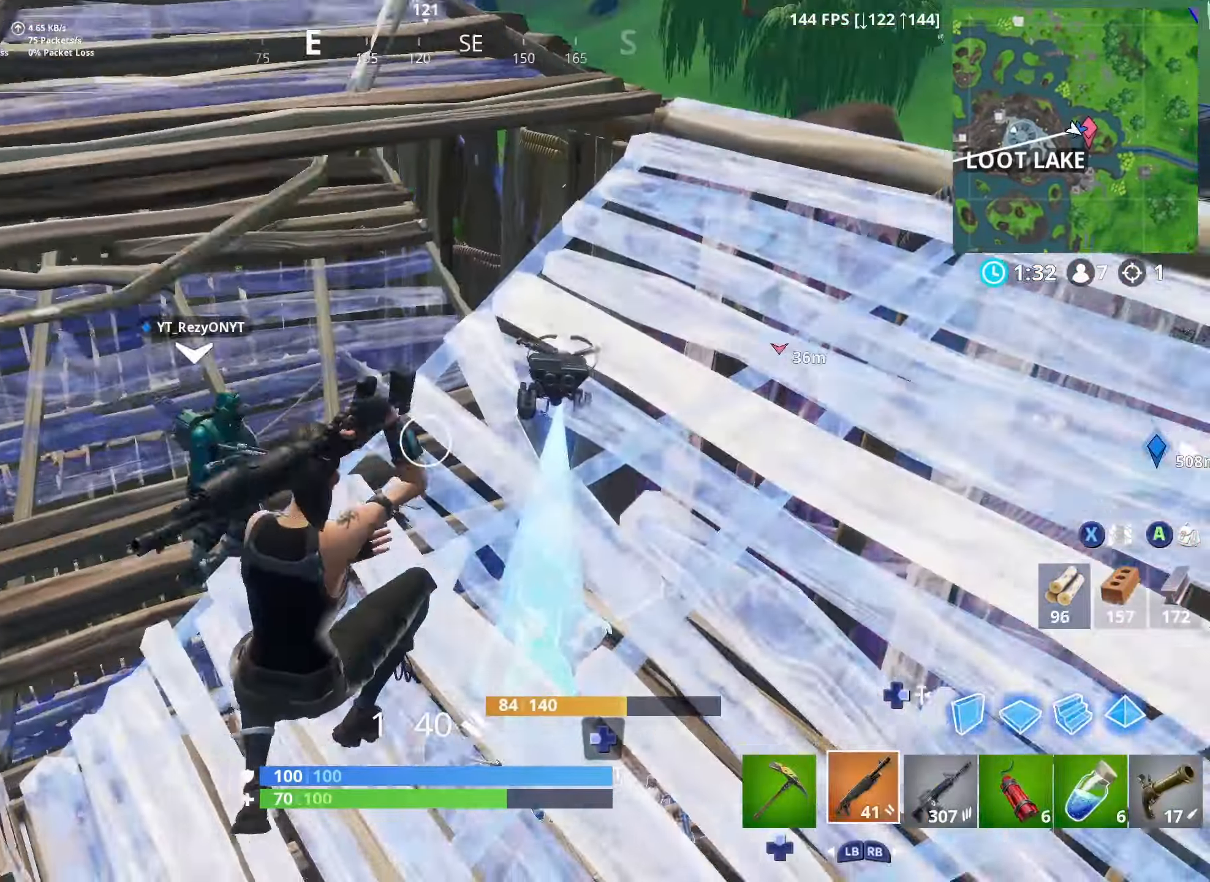
{"buttons": ["DPAD_DOWN"], "left_stick": "up", "right_stick": "left", "events": [[66, "right_stick", "right"], [166, "DPAD_DOWN", "down"], [266, "DPAD_DOWN", "up"], [300, "left_stick", "up"], [316, "DPAD_DOWN", "down"], [333, "right_stick", "left"], [416, "DPAD_DOWN", "up"], [500, "DPAD_DOWN", "down"]]}
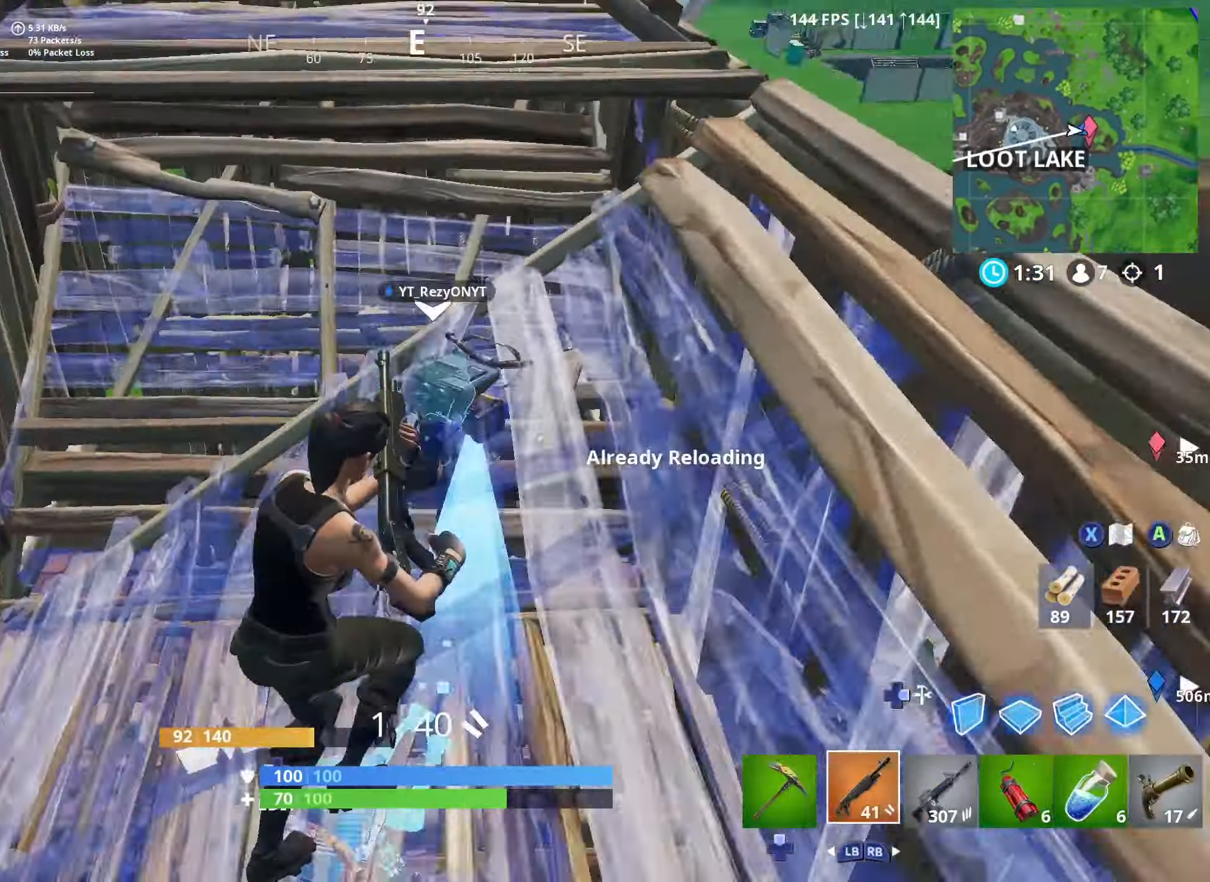
{"buttons": [], "left_stick": "up", "right_stick": "center", "events": [[33, "right_stick", "center"], [50, "DPAD_DOWN", "up"], [83, "left_stick", "up-right"], [133, "DPAD_DOWN", "down"], [216, "L3", "down"], [216, "left_stick", "up"], [250, "DPAD_DOWN", "up"], [366, "L3", "up"]]}
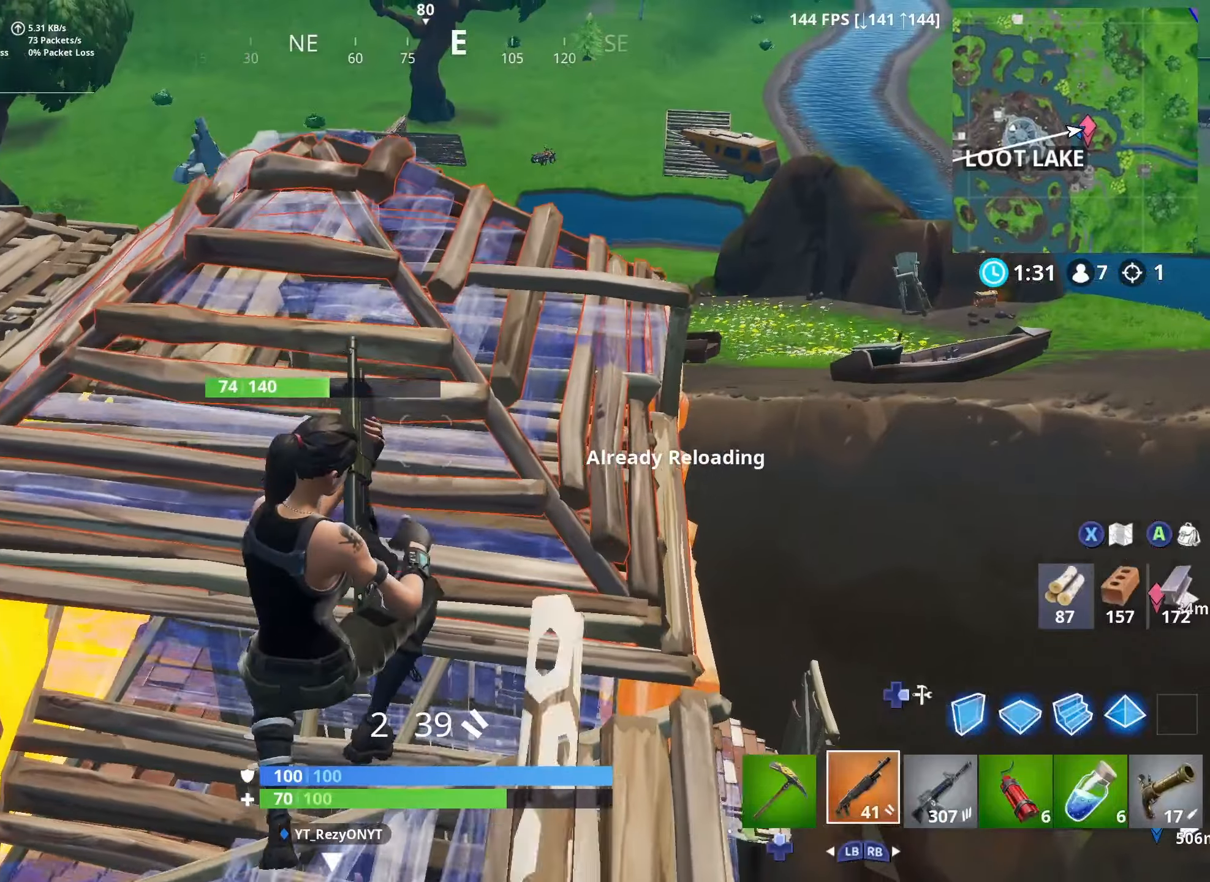
{"buttons": ["DPAD_DOWN"], "left_stick": "up", "right_stick": "down-left", "events": [[283, "L1", "down"], [283, "right_stick", "down-left"], [383, "L1", "up"], [450, "DPAD_DOWN", "down"]]}
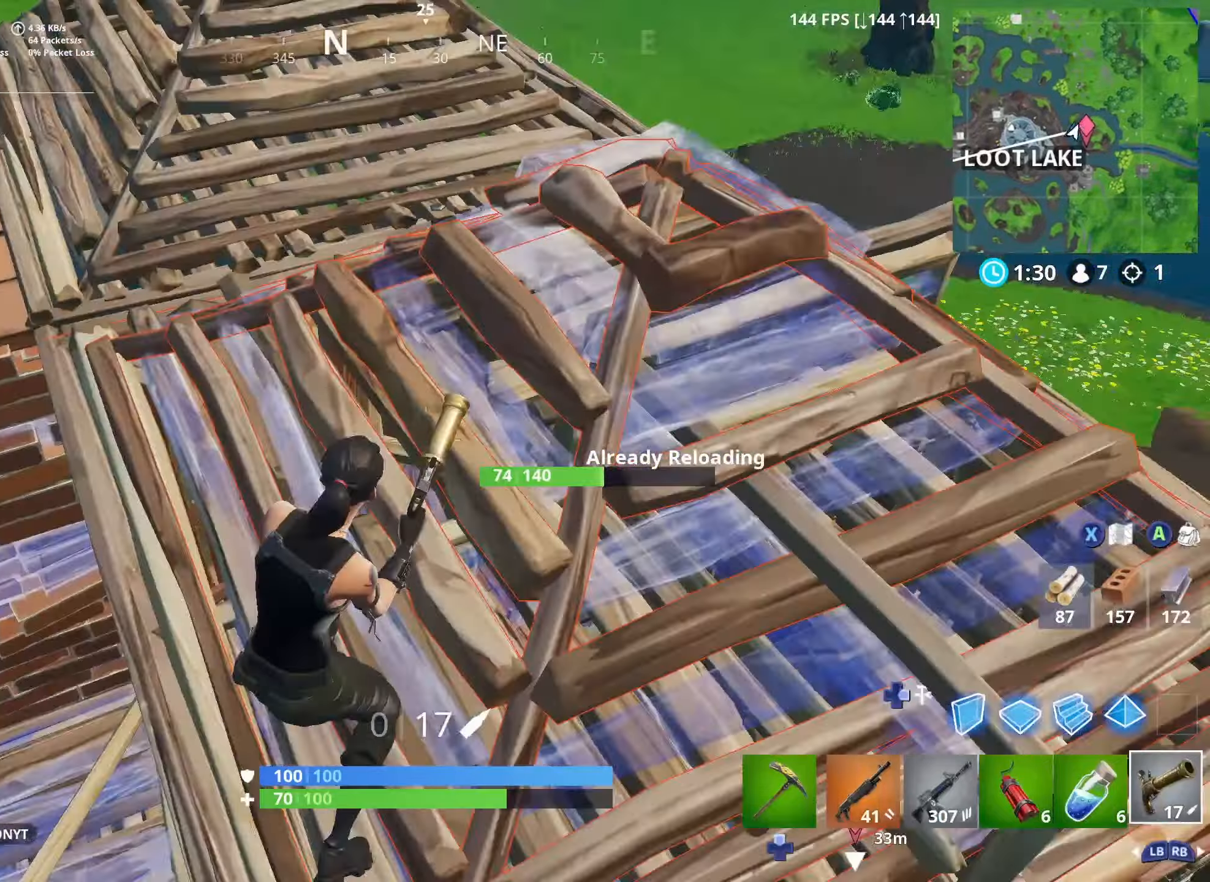
{"buttons": ["DPAD_DOWN"], "left_stick": "up", "right_stick": "left", "events": [[33, "L3", "down"], [50, "DPAD_DOWN", "up"], [50, "left_stick", "up-left"], [116, "DPAD_DOWN", "down"], [116, "right_stick", "left"], [166, "L3", "up"], [200, "DPAD_DOWN", "up"], [200, "left_stick", "up"], [266, "DPAD_DOWN", "down"], [283, "right_stick", "center"], [350, "DPAD_DOWN", "up"], [383, "right_stick", "left"], [433, "DPAD_DOWN", "down"]]}
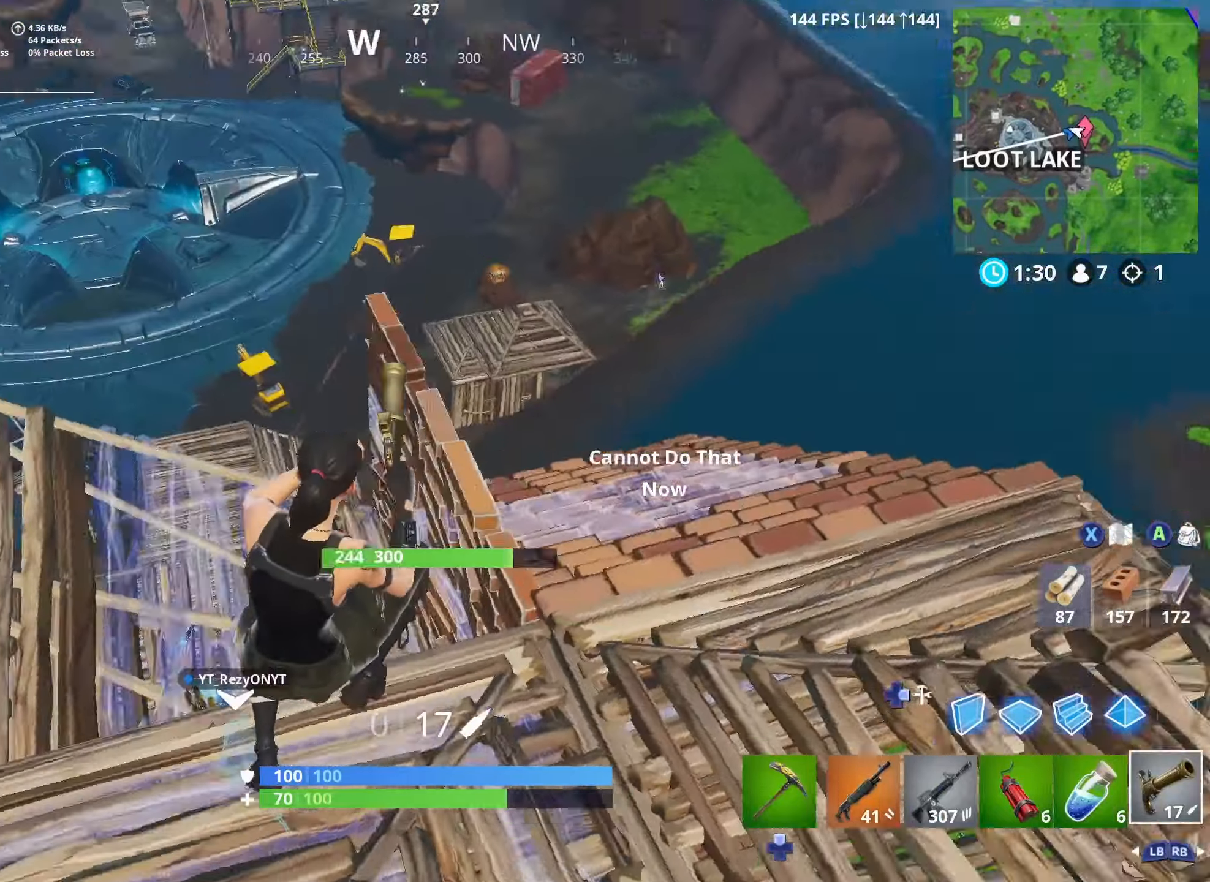
{"buttons": [], "left_stick": "up-right", "right_stick": "center", "events": [[33, "DPAD_DOWN", "up"], [33, "right_stick", "center"], [116, "DPAD_DOWN", "down"], [133, "left_stick", "up-right"], [166, "DPAD_DOWN", "up"], [200, "right_stick", "up-left"], [250, "DPAD_DOWN", "down"], [366, "DPAD_DOWN", "up"], [400, "right_stick", "center"]]}
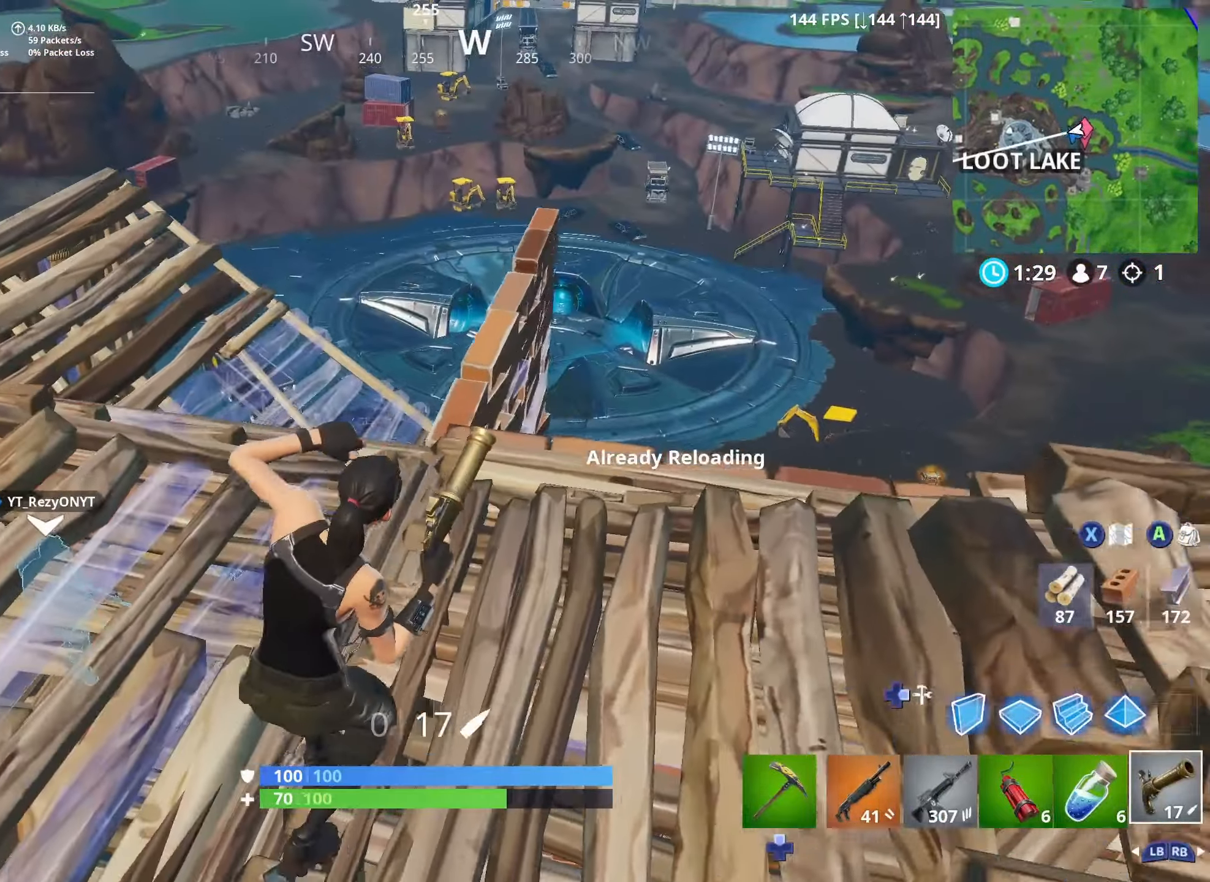
{"buttons": [], "left_stick": "up", "right_stick": "center", "events": [[16, "L3", "down"], [16, "right_stick", "left"], [50, "left_stick", "right"], [133, "right_stick", "center"], [166, "L3", "up"], [183, "left_stick", "center"], [400, "left_stick", "up"]]}
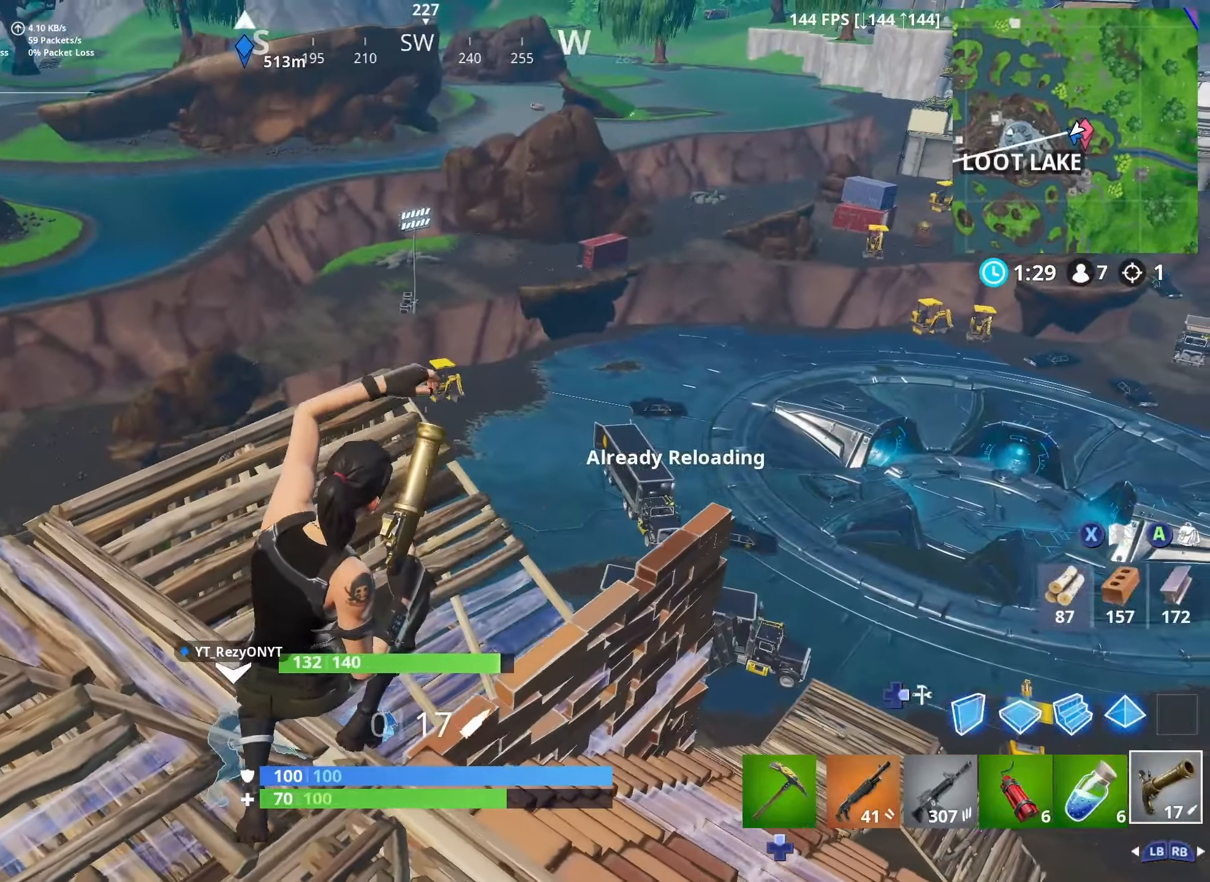
{"buttons": [], "left_stick": "left", "right_stick": "right", "events": [[116, "left_stick", "up-left"], [283, "left_stick", "left"], [283, "right_stick", "up-left"], [366, "right_stick", "center"], [433, "right_stick", "right"]]}
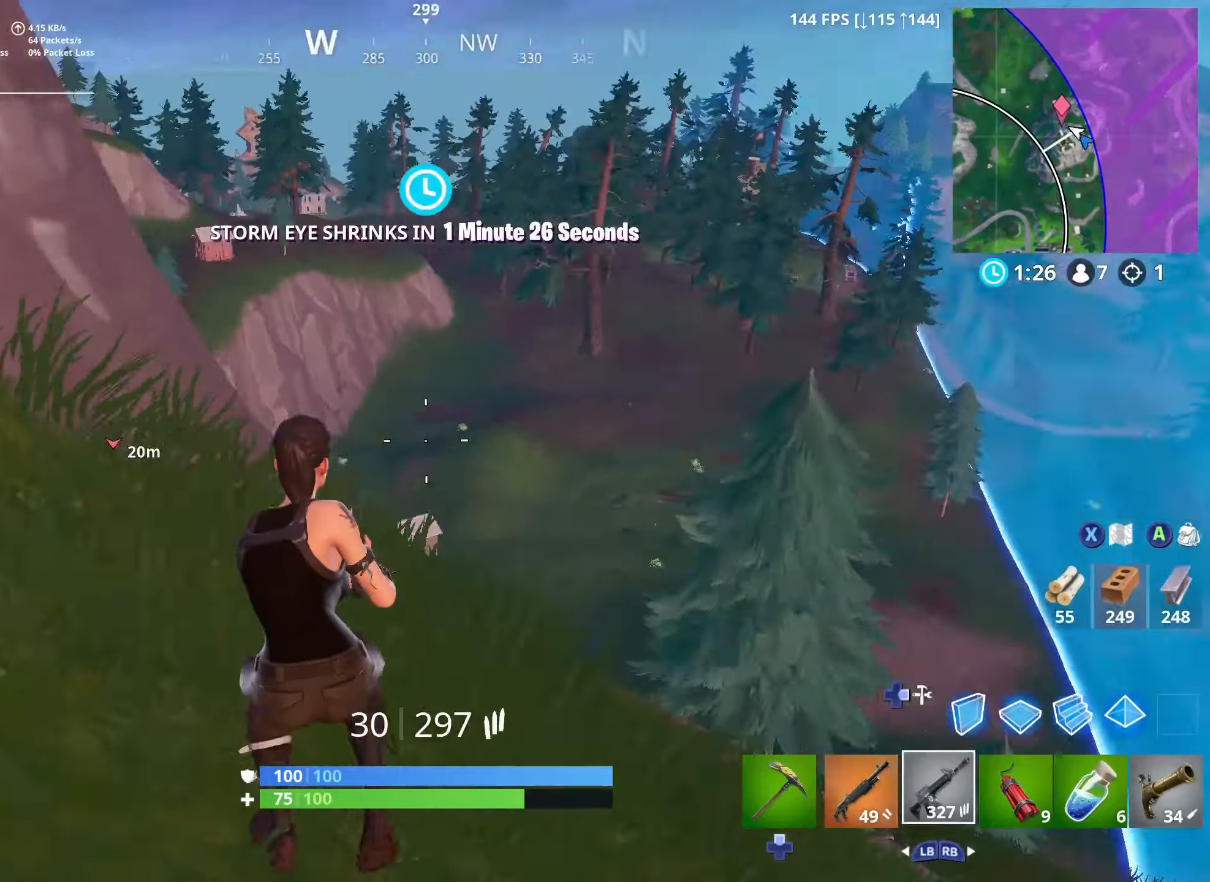
{"buttons": [], "left_stick": "up-right", "right_stick": "center", "events": [[66, "right_stick", "center"], [200, "right_stick", "down"], [216, "left_stick", "down"], [266, "left_stick", "right"], [300, "L3", "down"], [316, "right_stick", "center"], [400, "left_stick", "up"], [450, "L3", "up"], [466, "left_stick", "up-right"]]}
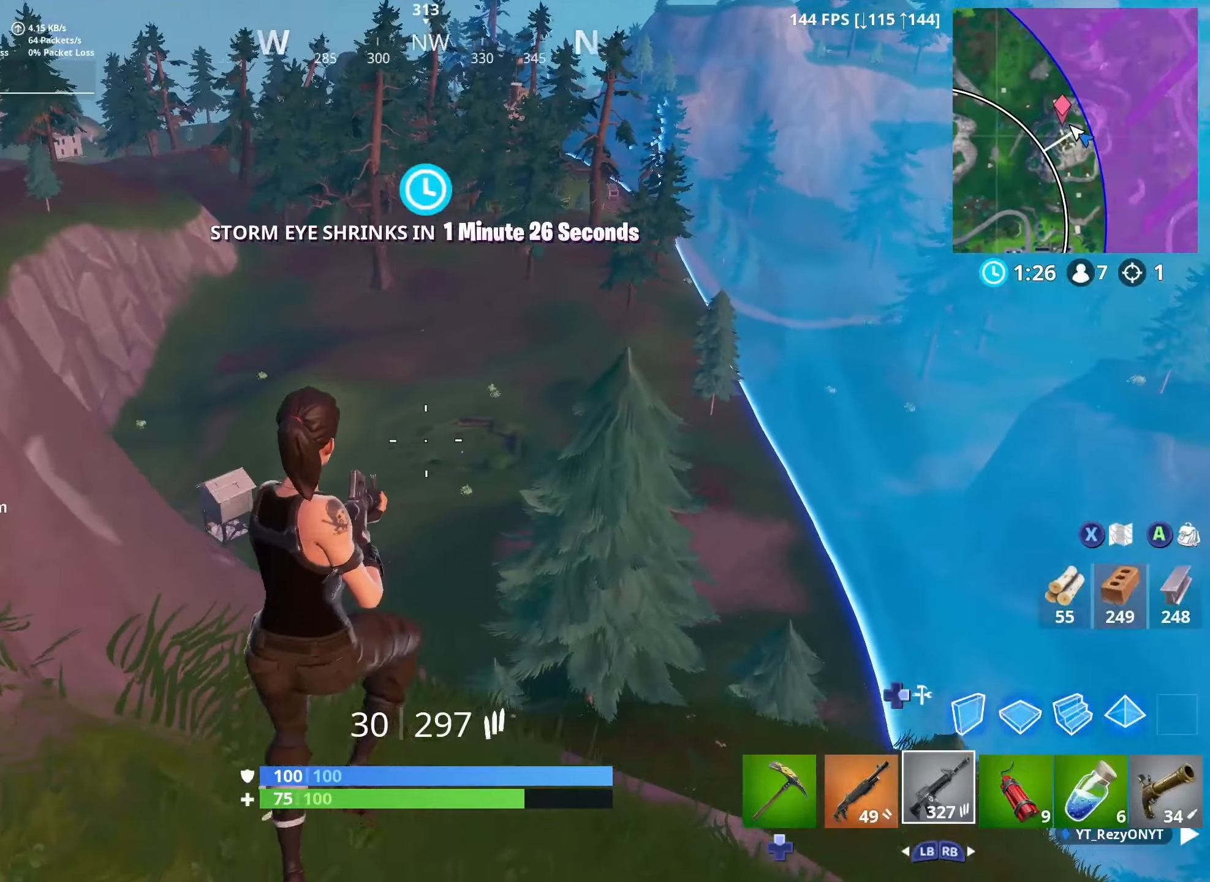
{"buttons": [], "left_stick": "up-left", "right_stick": "center", "events": [[133, "left_stick", "down-right"], [133, "right_stick", "up"], [250, "left_stick", "center"], [433, "left_stick", "up-left"], [433, "right_stick", "center"]]}
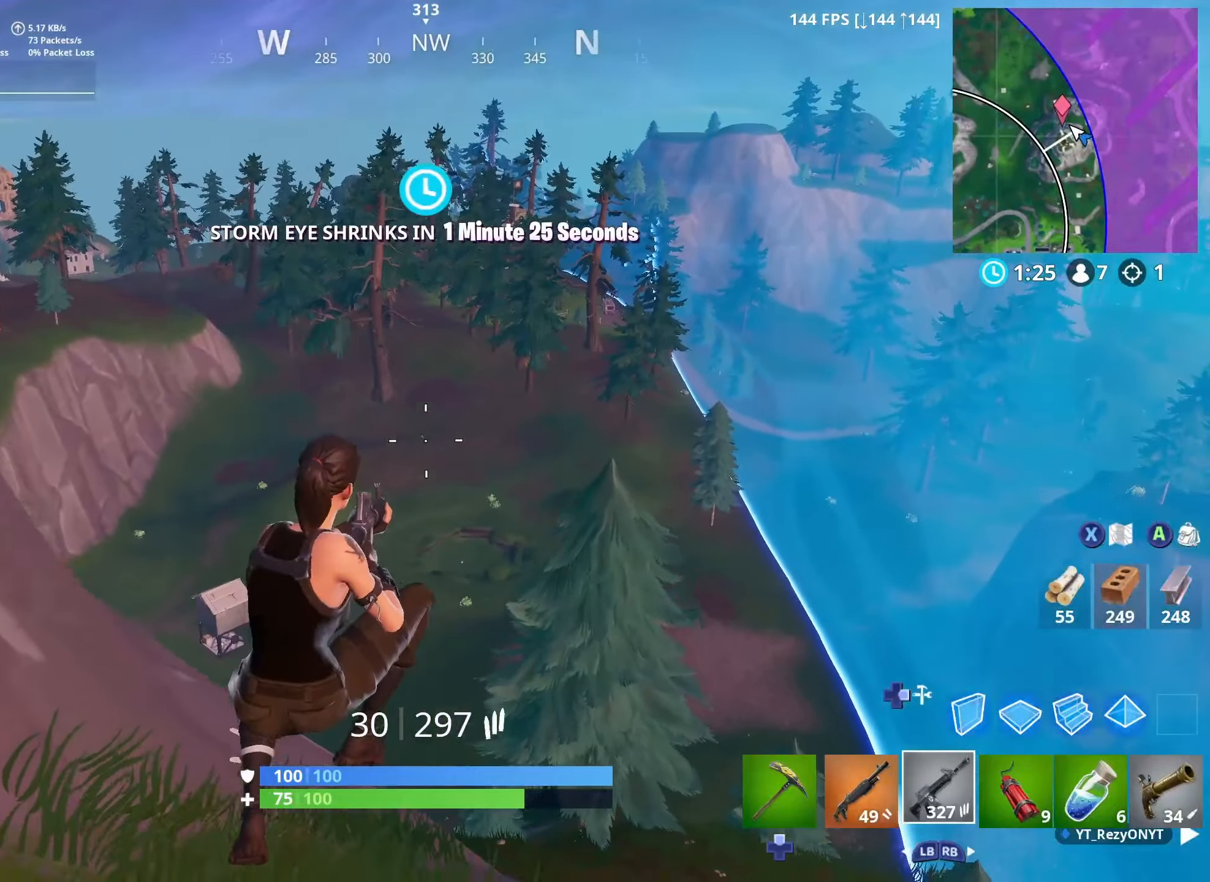
{"buttons": [], "left_stick": "center", "right_stick": "center", "events": [[16, "B", "down"], [100, "B", "up"], [116, "B", "down"], [200, "B", "up"], [366, "left_stick", "center"], [383, "R3", "down"], [500, "R3", "up"]]}
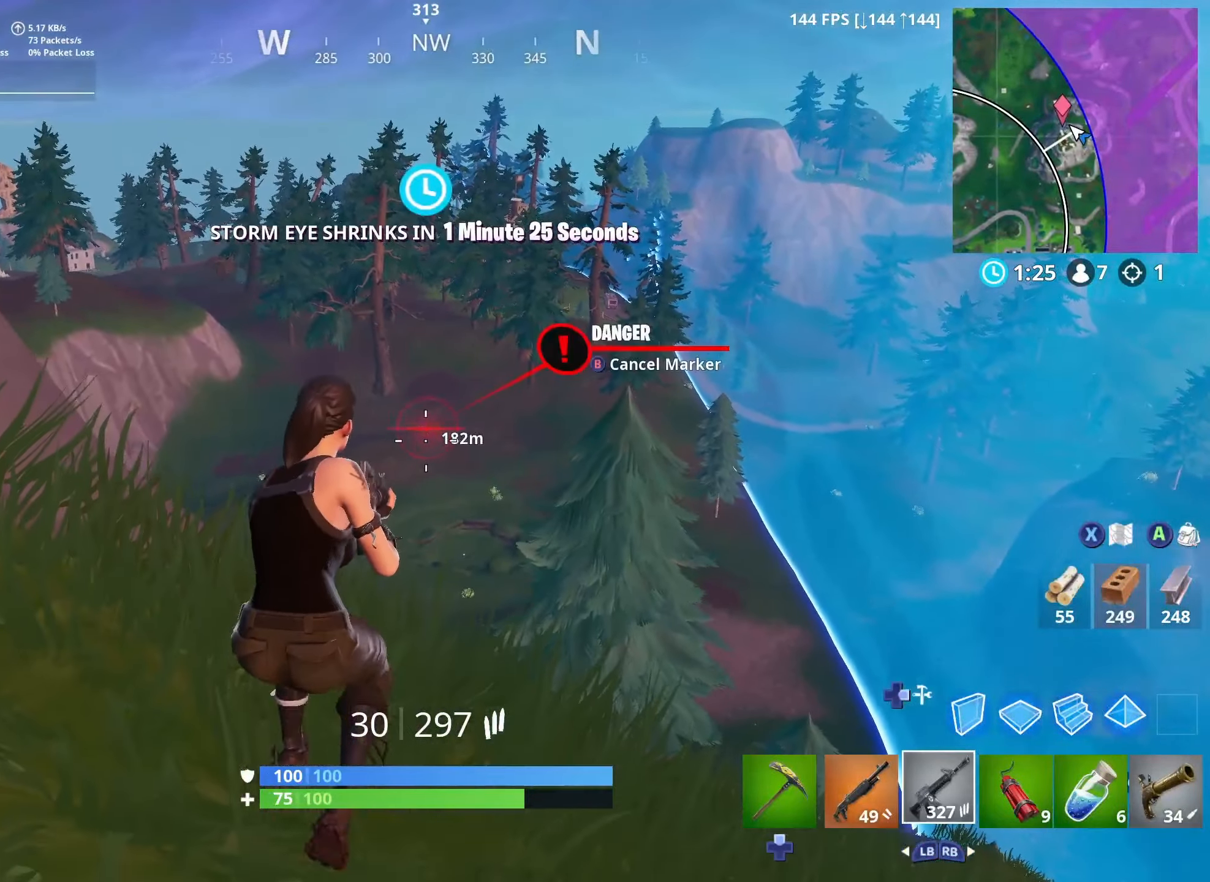
{"buttons": [], "left_stick": "center", "right_stick": "center", "events": [[116, "left_stick", "left"], [283, "left_stick", "center"]]}
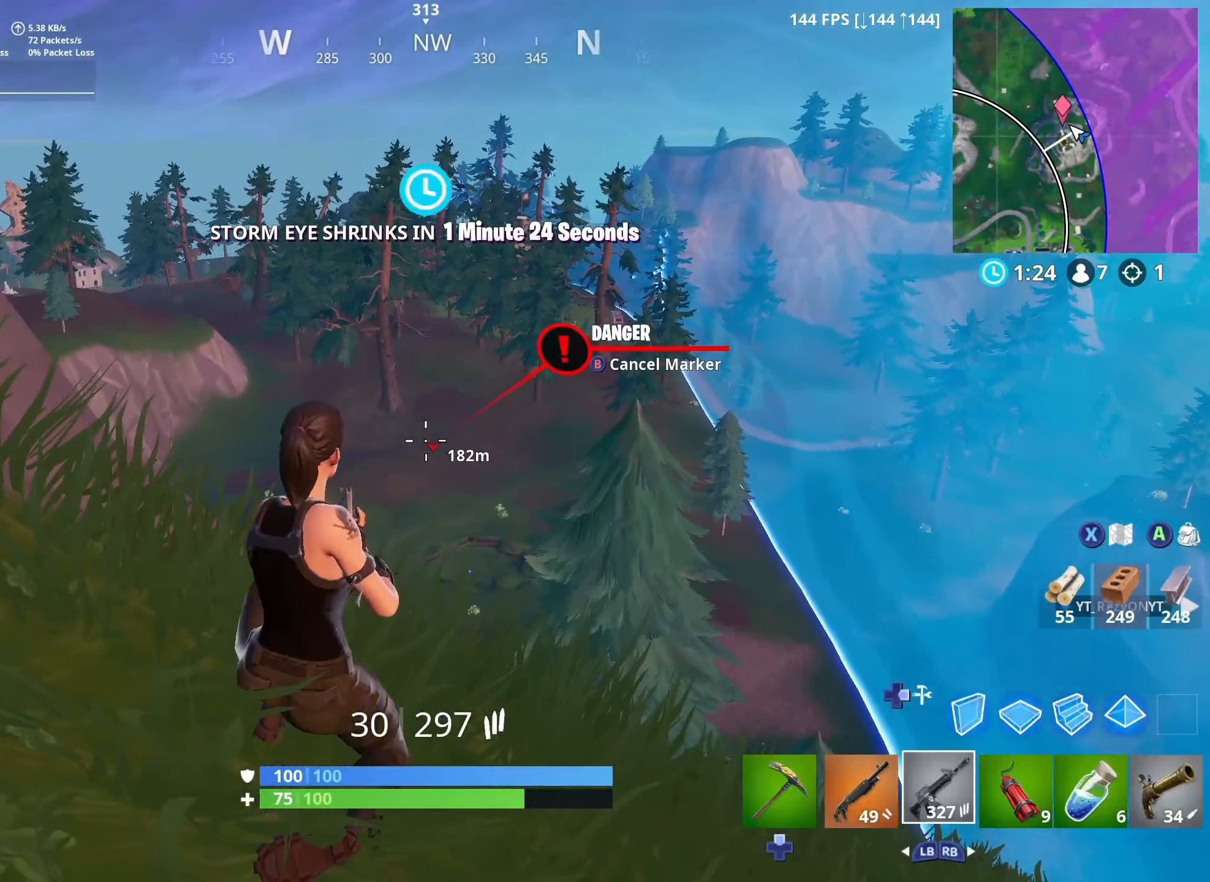
{"buttons": ["L2"], "left_stick": "center", "right_stick": "center", "events": [[283, "L2", "down"], [350, "R2", "down"], [483, "R2", "up"]]}
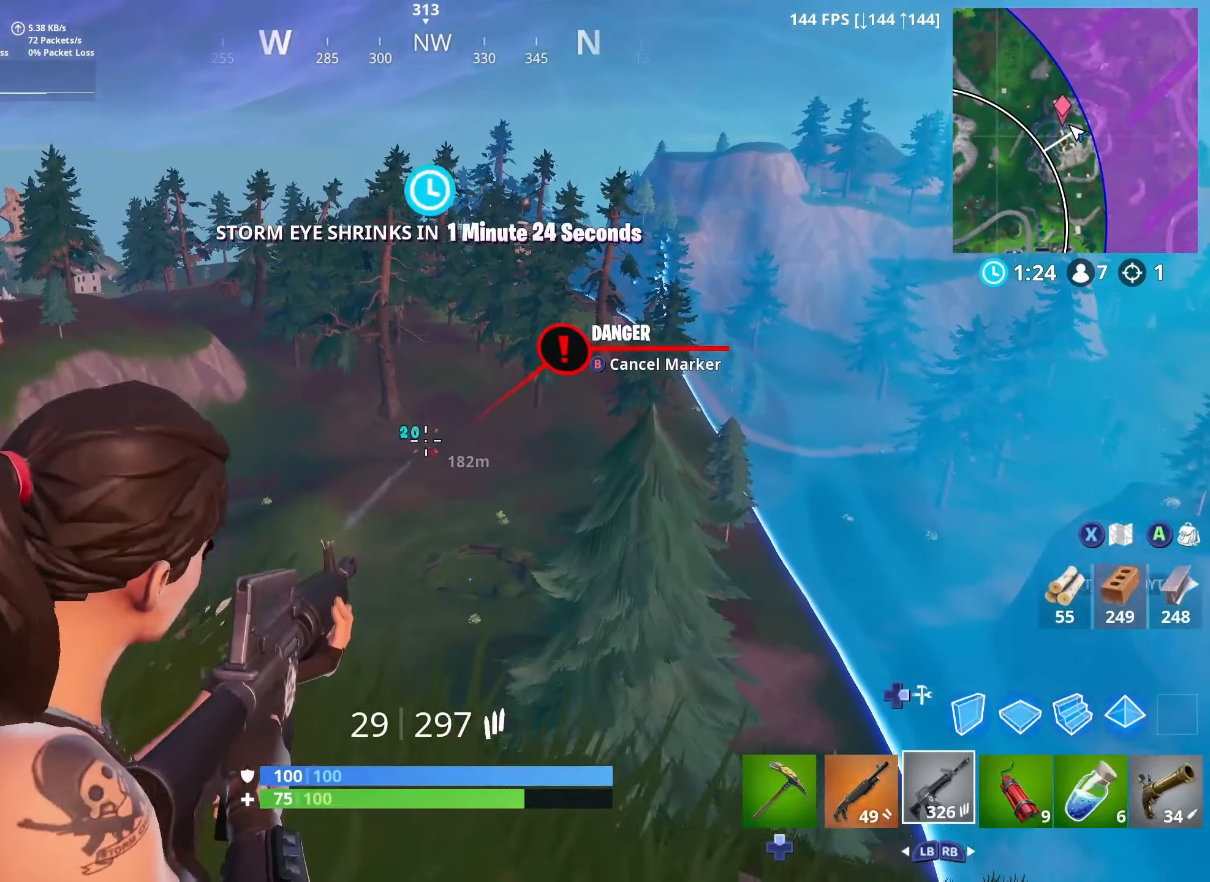
{"buttons": [], "left_stick": "center", "right_stick": "center", "events": [[16, "L2", "up"], [166, "L2", "down"], [216, "R2", "down"], [350, "R2", "up"], [383, "L2", "up"]]}
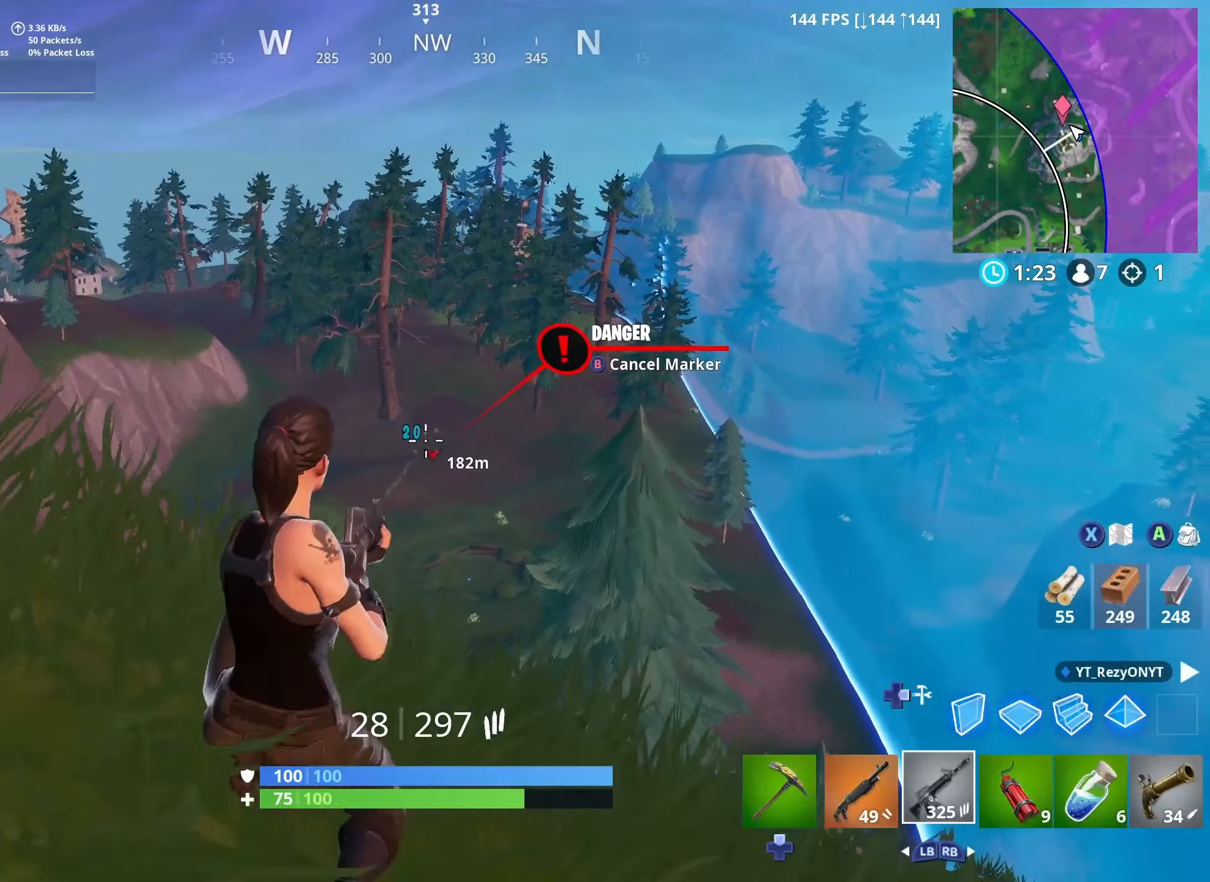
{"buttons": [], "left_stick": "center", "right_stick": "center", "events": [[66, "L2", "down"], [116, "R2", "down"], [266, "R2", "up"], [283, "L2", "up"]]}
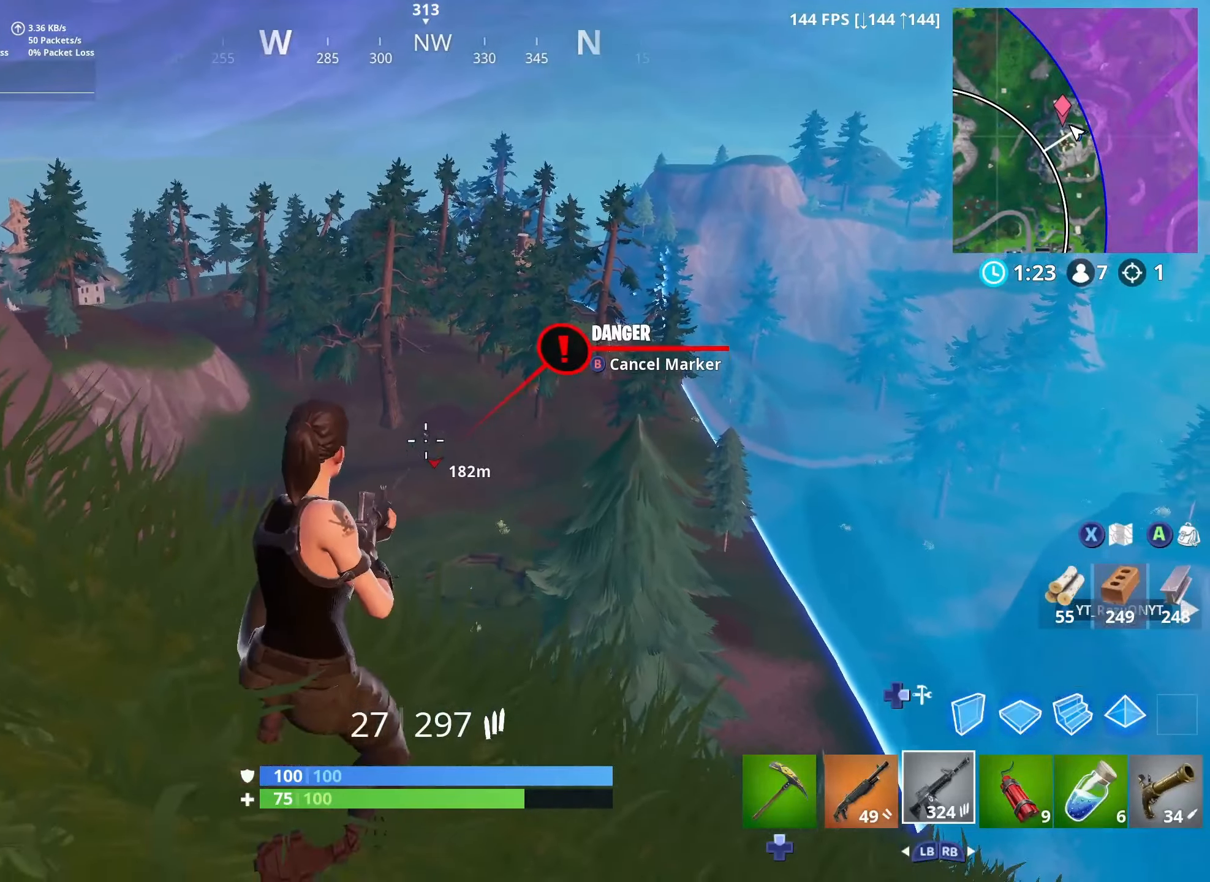
{"buttons": ["L2"], "left_stick": "center", "right_stick": "center", "events": [[50, "L2", "down"], [150, "R2", "down"], [283, "L2", "up"], [283, "R2", "up"], [416, "L2", "down"]]}
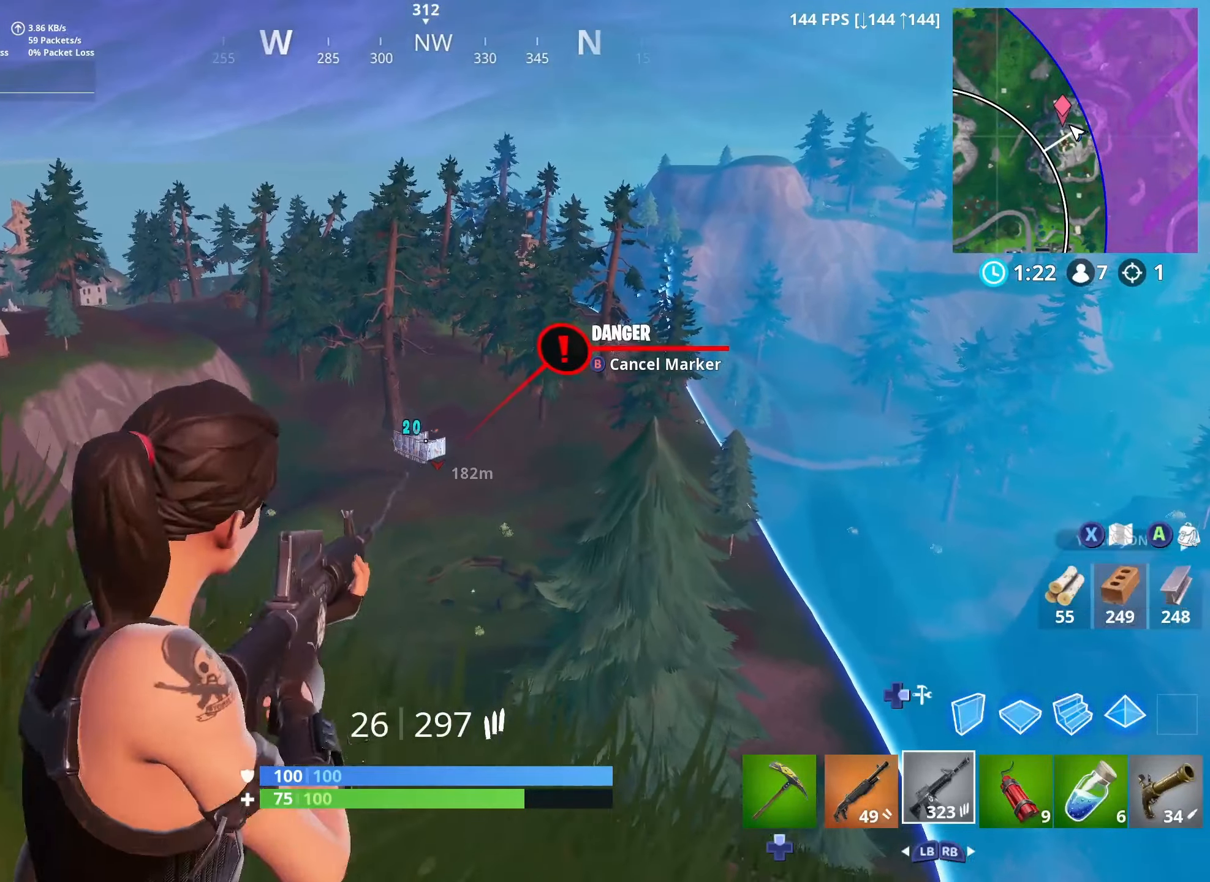
{"buttons": ["L3", "DPAD_DOWN"], "left_stick": "right", "right_stick": "down-right", "events": [[16, "R2", "down"], [166, "L2", "up"], [166, "R2", "up"], [283, "L2", "down"], [350, "R2", "down"], [383, "R3", "down"], [383, "left_stick", "right"], [416, "right_stick", "down-right"], [450, "DPAD_DOWN", "down"], [450, "L2", "up"], [466, "R2", "up"], [483, "L3", "down"], [483, "R3", "up"]]}
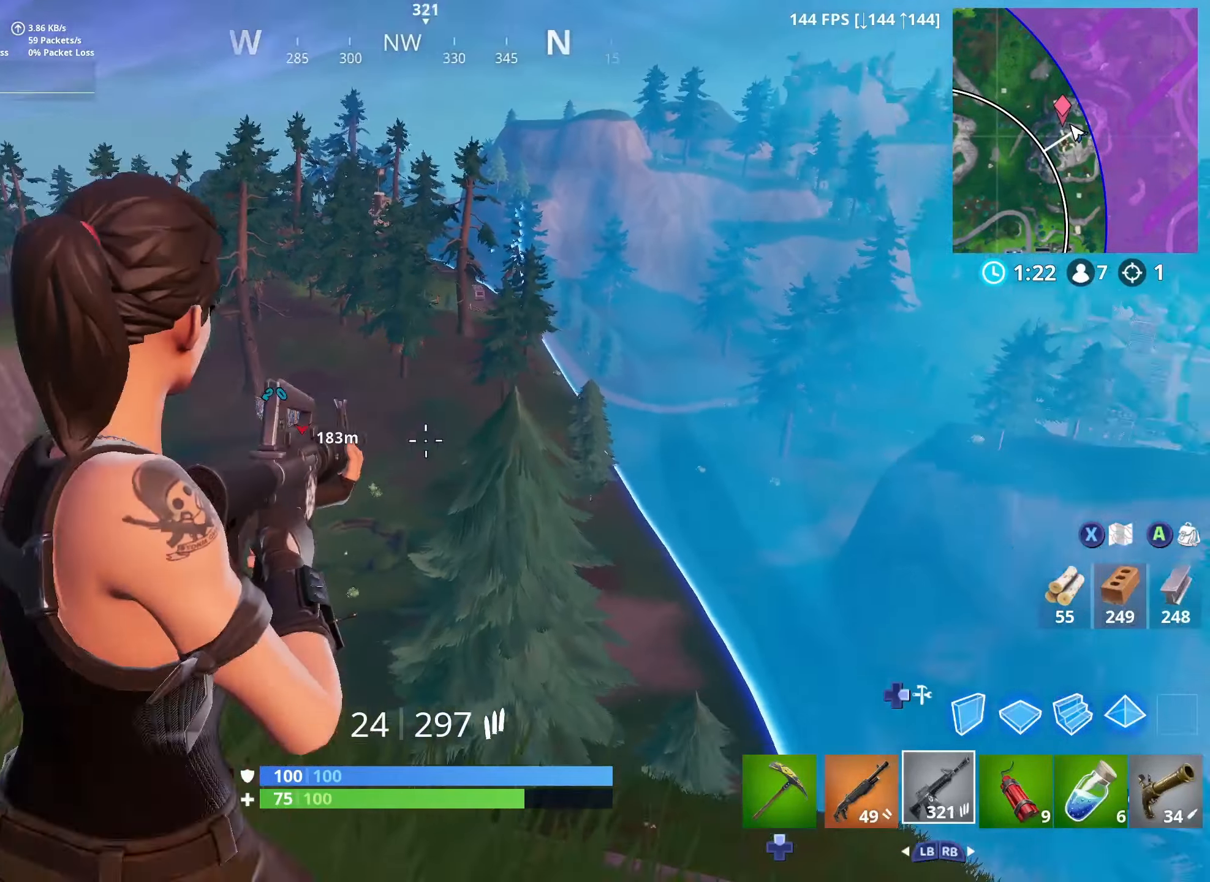
{"buttons": [], "left_stick": "up-right", "right_stick": "center", "events": [[50, "DPAD_DOWN", "up"], [100, "DPAD_DOWN", "down"], [100, "left_stick", "up-right"], [116, "right_stick", "center"], [166, "L3", "up"], [183, "DPAD_DOWN", "up"], [250, "DPAD_DOWN", "down"], [300, "right_stick", "down-left"], [316, "DPAD_DOWN", "up"], [400, "DPAD_DOWN", "down"], [450, "right_stick", "center"], [466, "DPAD_DOWN", "up"]]}
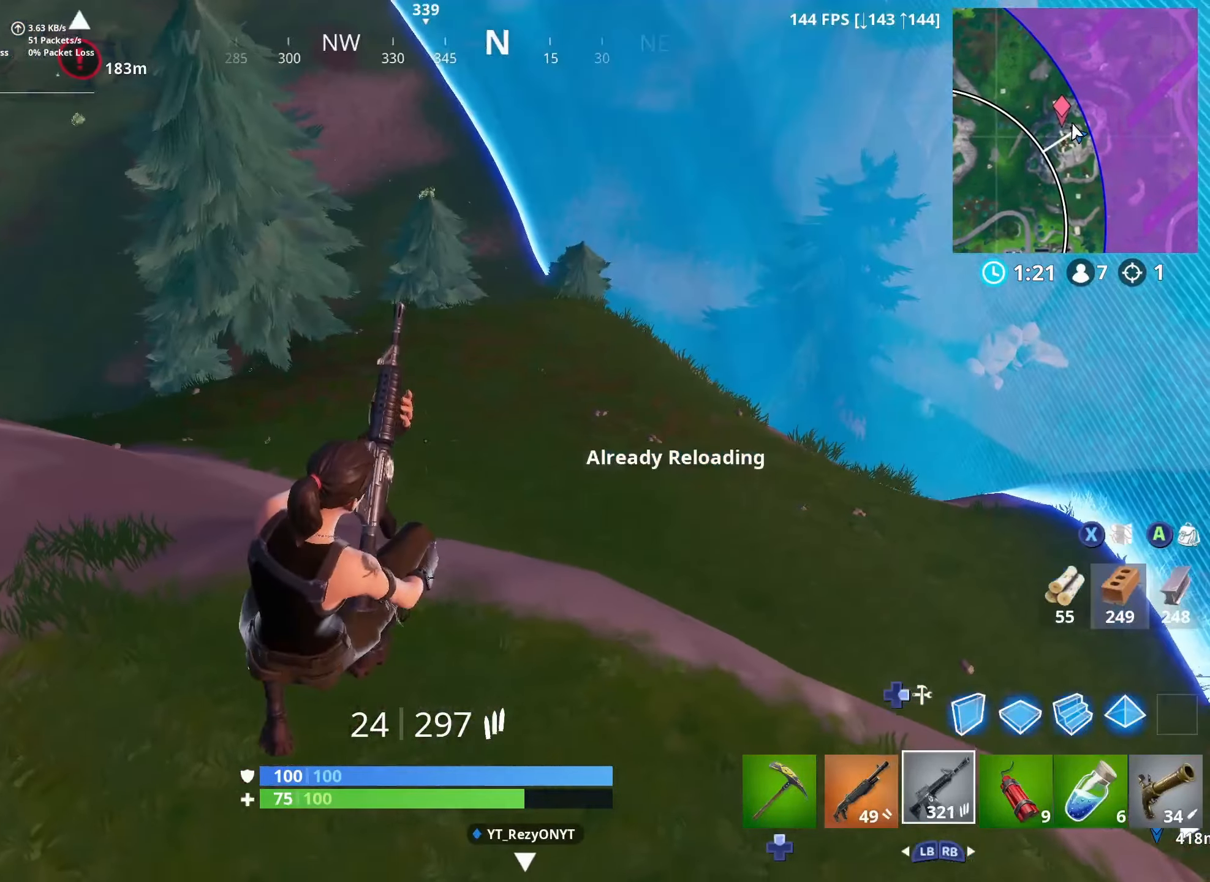
{"buttons": [], "left_stick": "up-left", "right_stick": "left", "events": [[50, "DPAD_DOWN", "down"], [133, "DPAD_DOWN", "up"], [150, "right_stick", "up-left"], [333, "right_stick", "center"], [350, "left_stick", "up"], [466, "left_stick", "up-left"], [466, "right_stick", "left"]]}
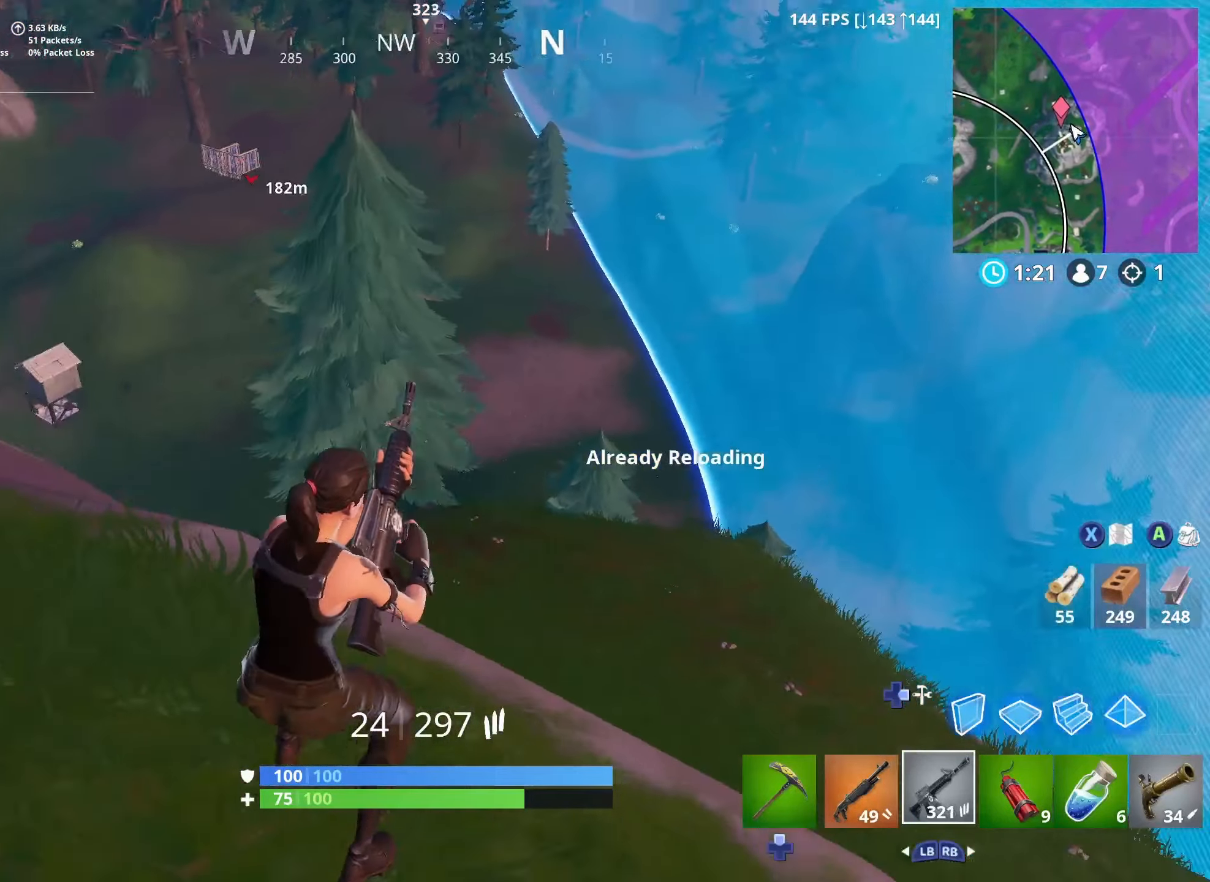
{"buttons": [], "left_stick": "down-left", "right_stick": "center", "events": [[83, "right_stick", "center"], [216, "left_stick", "left"], [316, "right_stick", "right"], [333, "left_stick", "down-left"], [350, "L3", "down"], [450, "right_stick", "center"], [483, "L3", "up"]]}
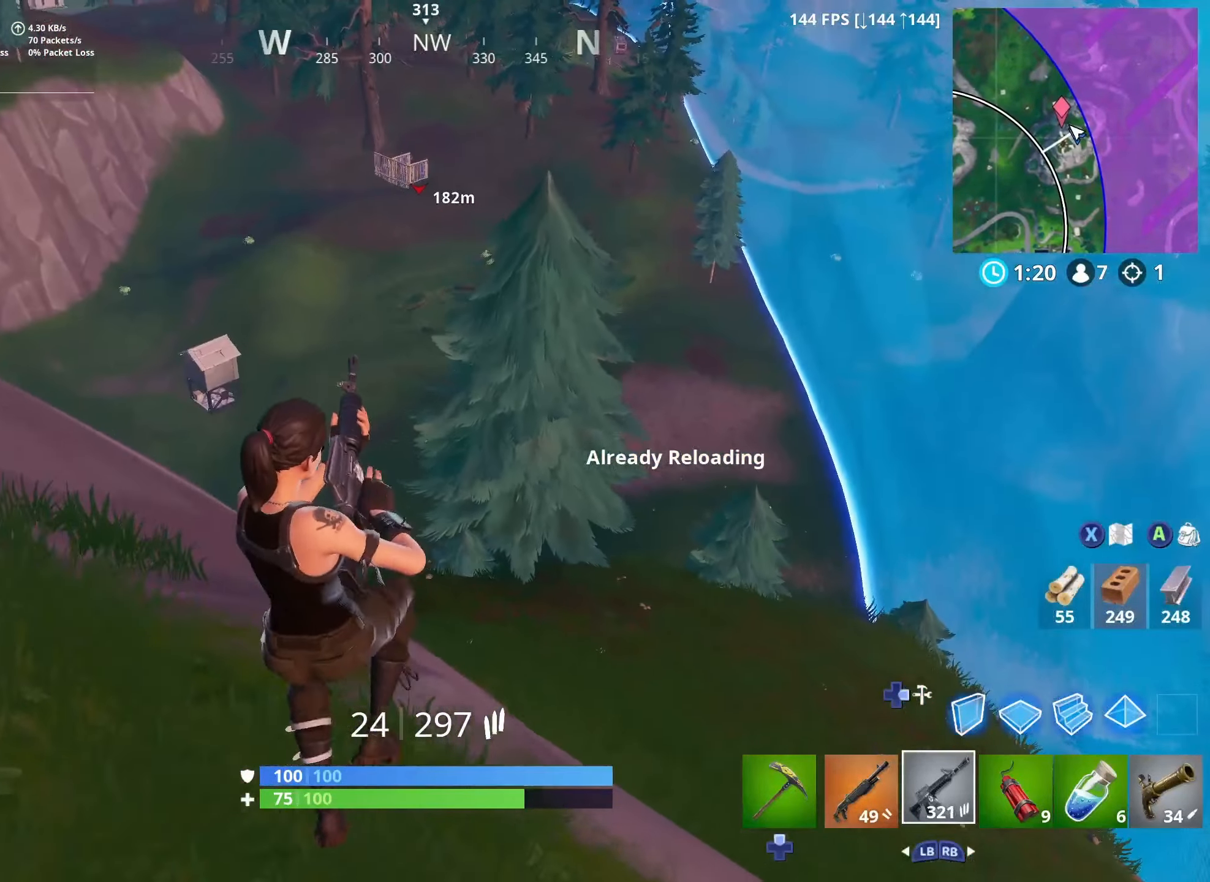
{"buttons": [], "left_stick": "right", "right_stick": "up", "events": [[50, "left_stick", "center"], [150, "left_stick", "up-right"], [283, "right_stick", "up"], [400, "left_stick", "right"]]}
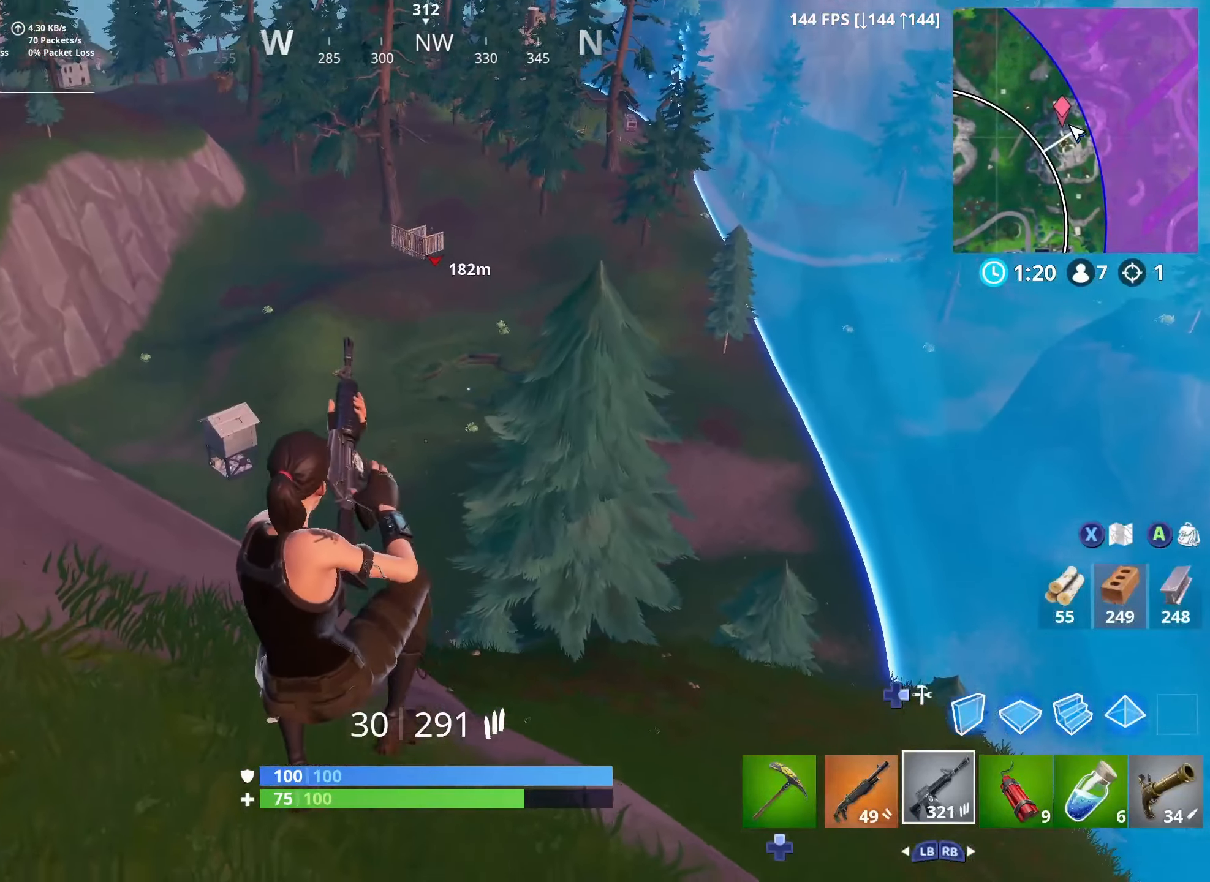
{"buttons": ["R3"], "left_stick": "right", "right_stick": "center", "events": [[433, "R3", "down"], [466, "right_stick", "center"]]}
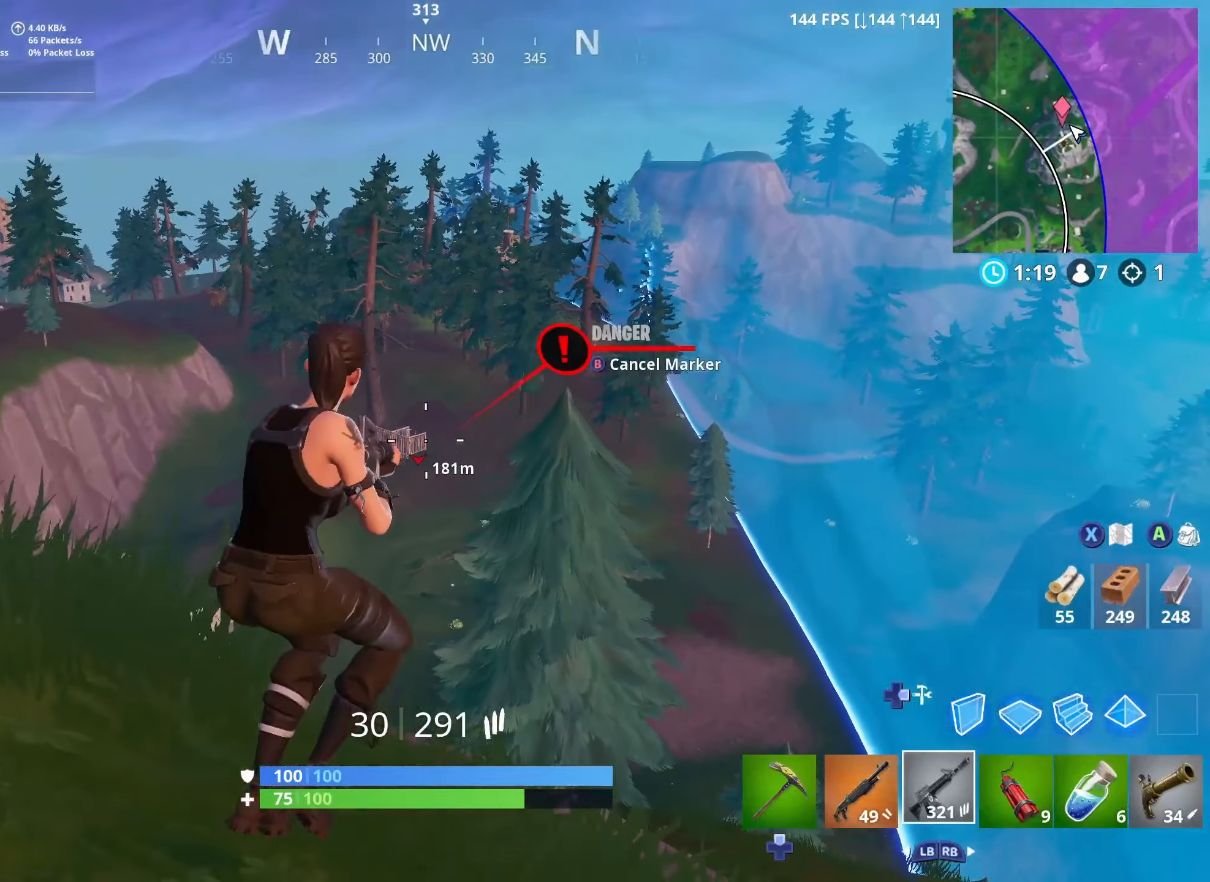
{"buttons": [], "left_stick": "up-right", "right_stick": "center", "events": [[66, "R3", "up"], [166, "R3", "down"], [300, "R3", "up"], [416, "left_stick", "up-right"]]}
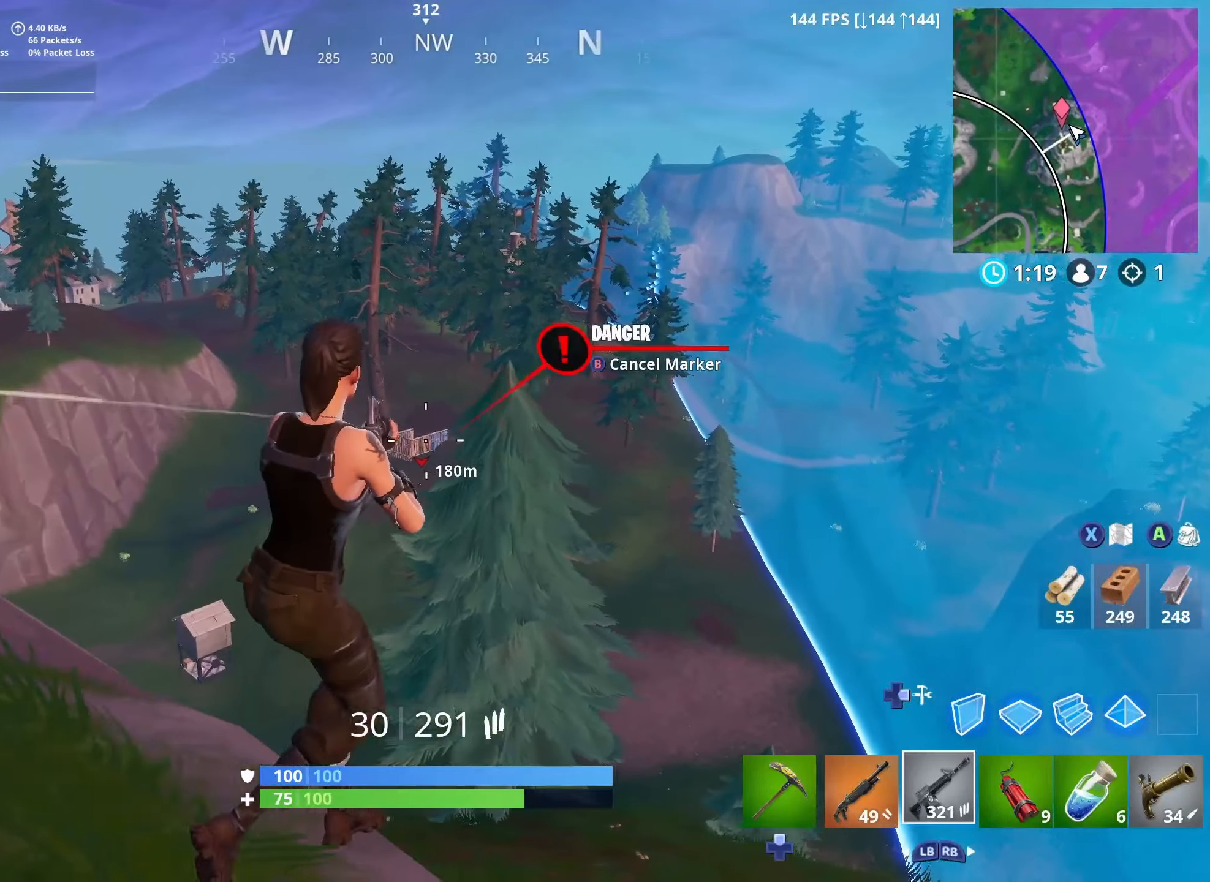
{"buttons": [], "left_stick": "up-right", "right_stick": "center", "events": [[133, "right_stick", "down-right"], [316, "right_stick", "center"]]}